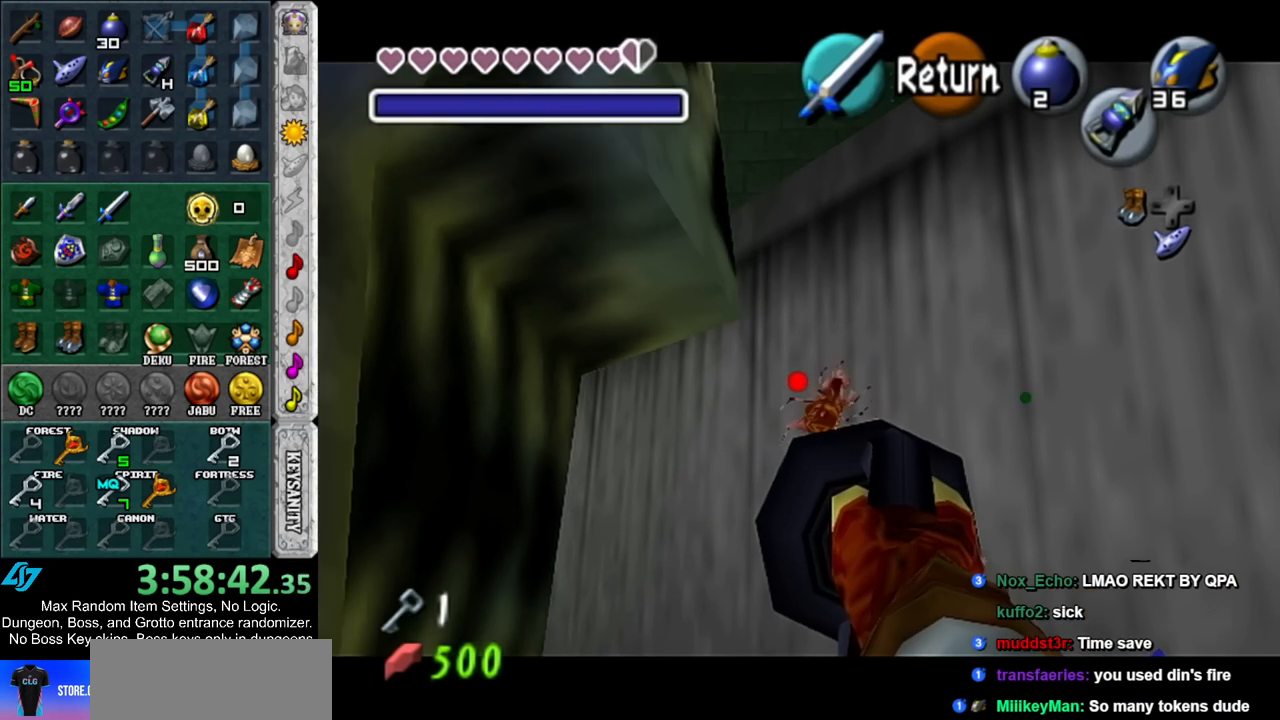
Gameplay with a controller (Nintendo layout); each line is a JSON object with the inputs held at the frame after it. "events" lists button and stick changes between this image and that frame as [ms after this image, input, new state], when the widget could be followed in between. Not read: L3 R3.
{"buttons": [], "left_stick": "center", "right_stick": "center", "events": [[83, "Z", "up"]]}
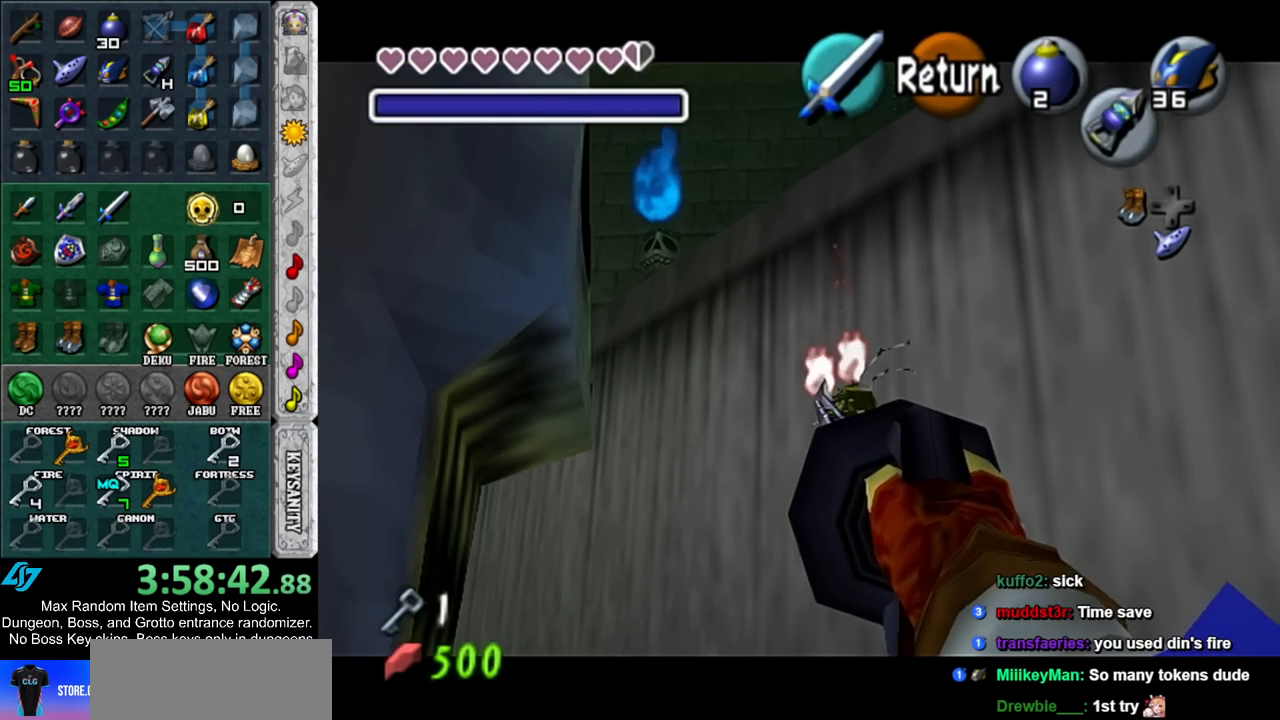
{"buttons": [], "left_stick": "center", "right_stick": "center", "events": [[167, "A", "down"], [267, "A", "up"]]}
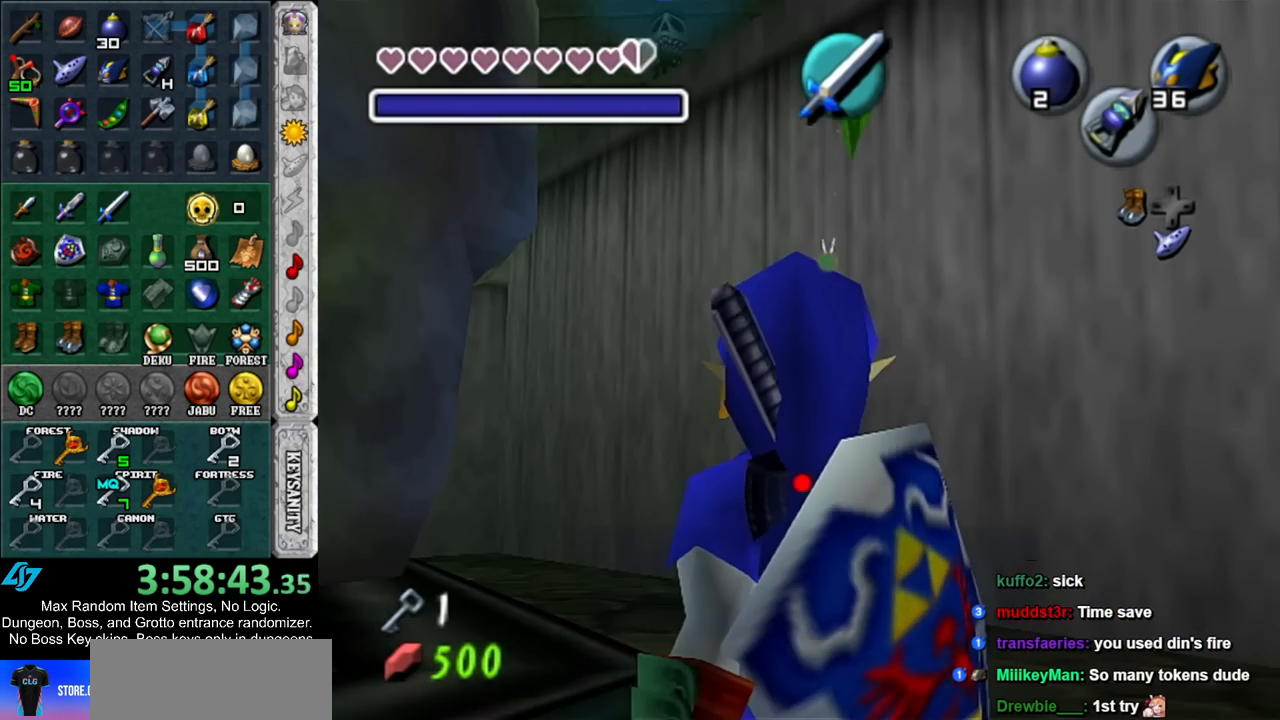
{"buttons": ["A", "B"], "left_stick": "down", "right_stick": "center", "events": [[17, "left_stick", "down"], [183, "A", "down"], [183, "B", "down"], [233, "A", "up"], [233, "B", "up"], [333, "A", "down"], [333, "B", "down"], [400, "A", "up"], [400, "B", "up"], [483, "A", "down"], [483, "B", "down"]]}
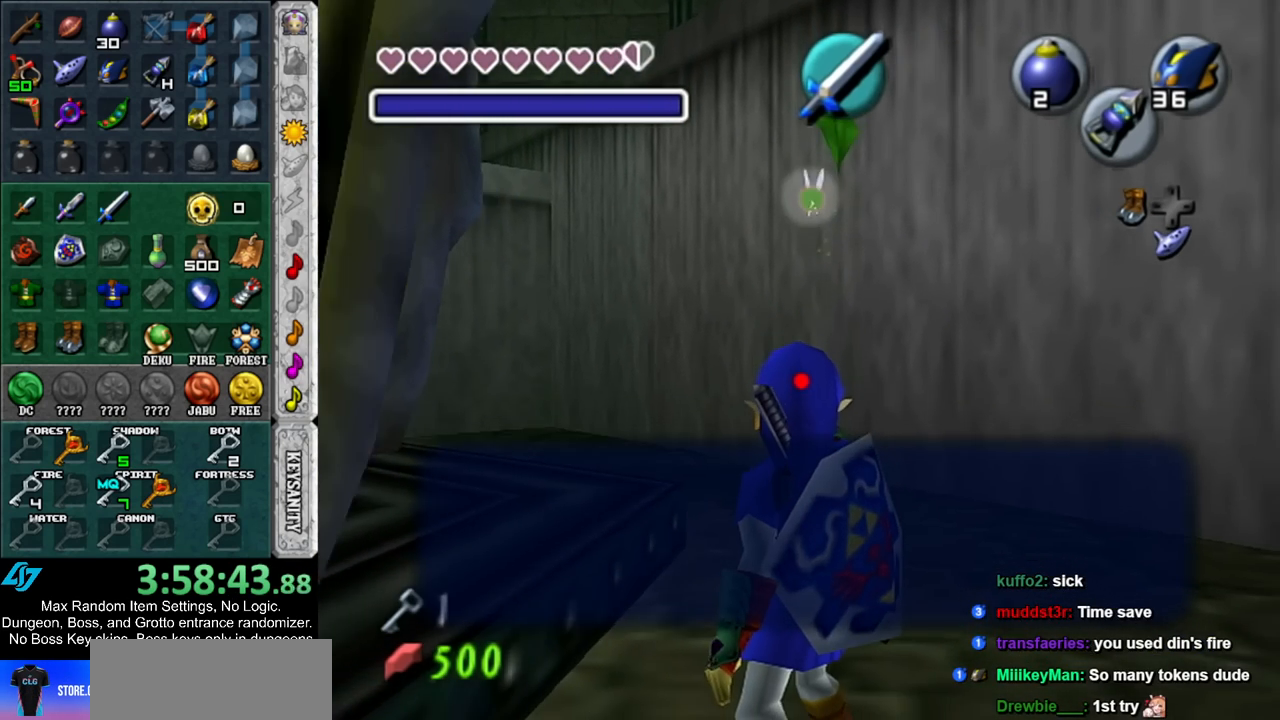
{"buttons": [], "left_stick": "down", "right_stick": "center", "events": [[50, "A", "up"], [50, "B", "up"], [117, "A", "down"], [117, "B", "down"], [200, "A", "up"], [200, "B", "up"]]}
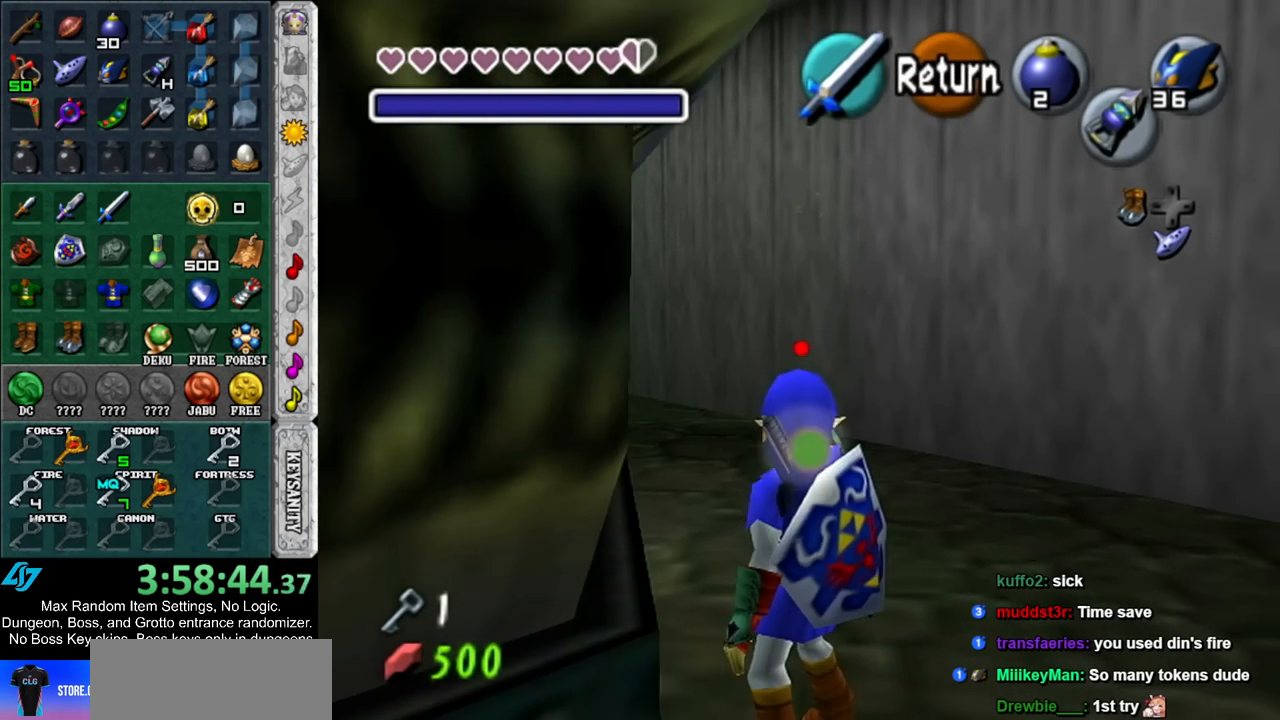
{"buttons": ["A"], "left_stick": "down-left", "right_stick": "center", "events": [[367, "left_stick", "down-left"], [483, "A", "down"]]}
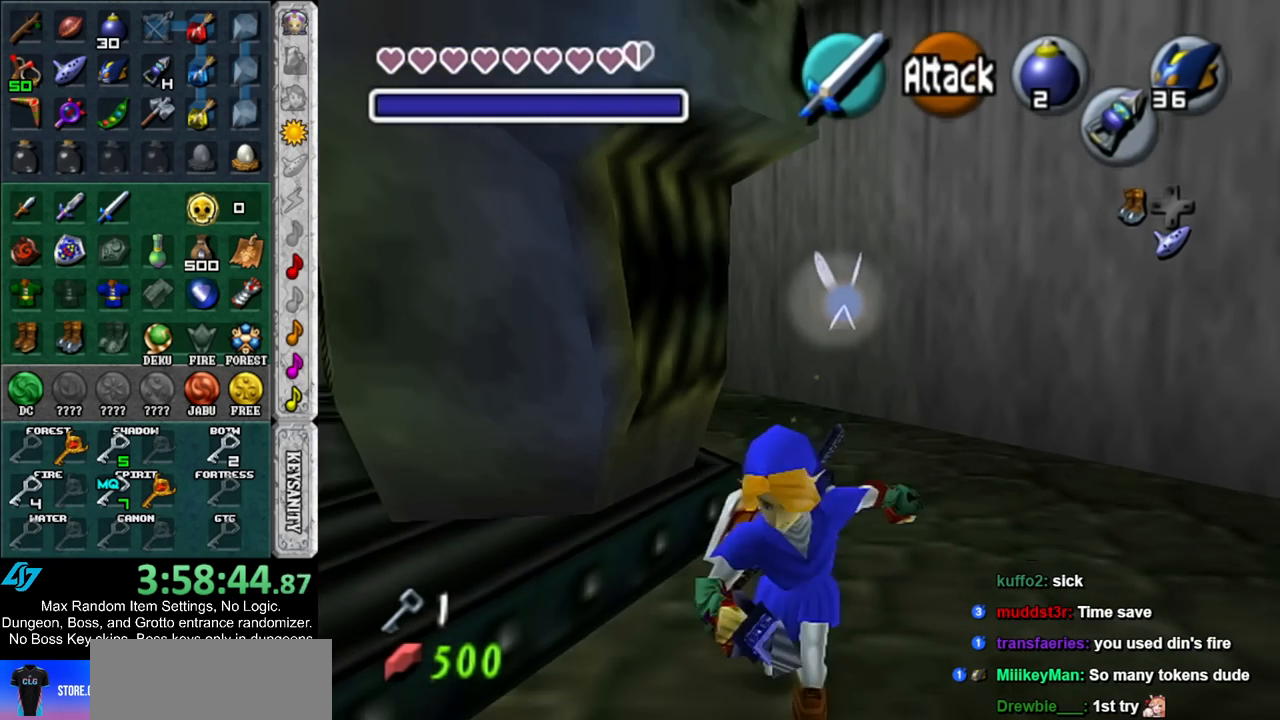
{"buttons": [], "left_stick": "up", "right_stick": "center", "events": [[83, "L1", "down"], [150, "A", "up"], [150, "left_stick", "up-left"], [200, "left_stick", "up"], [317, "L1", "up"]]}
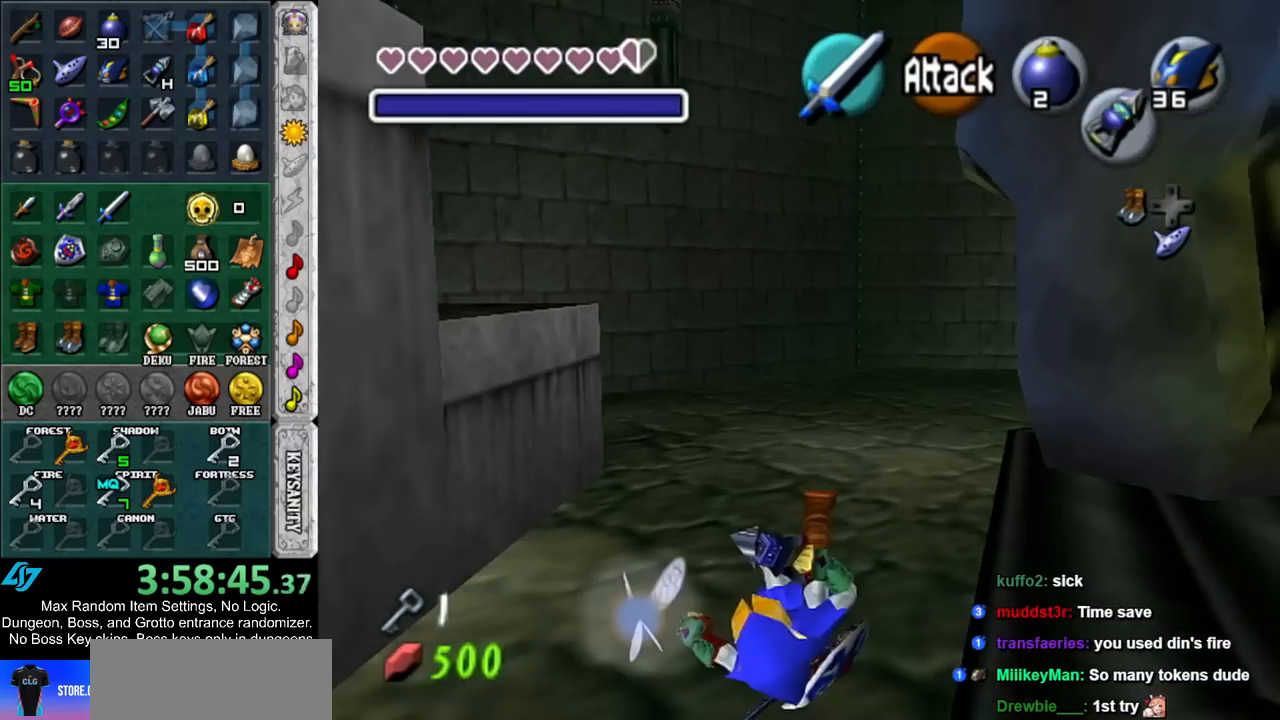
{"buttons": [], "left_stick": "up-right", "right_stick": "center", "events": [[133, "left_stick", "up-right"], [300, "A", "down"], [500, "A", "up"]]}
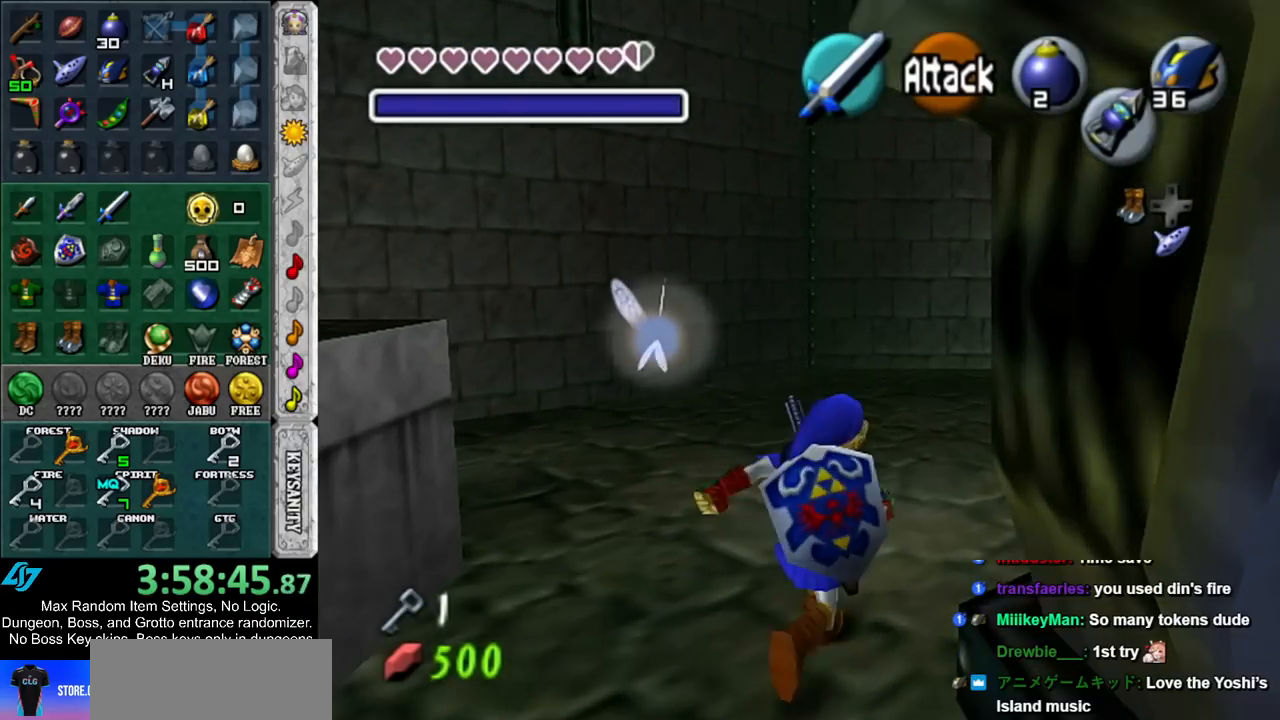
{"buttons": [], "left_stick": "up-right", "right_stick": "center", "events": []}
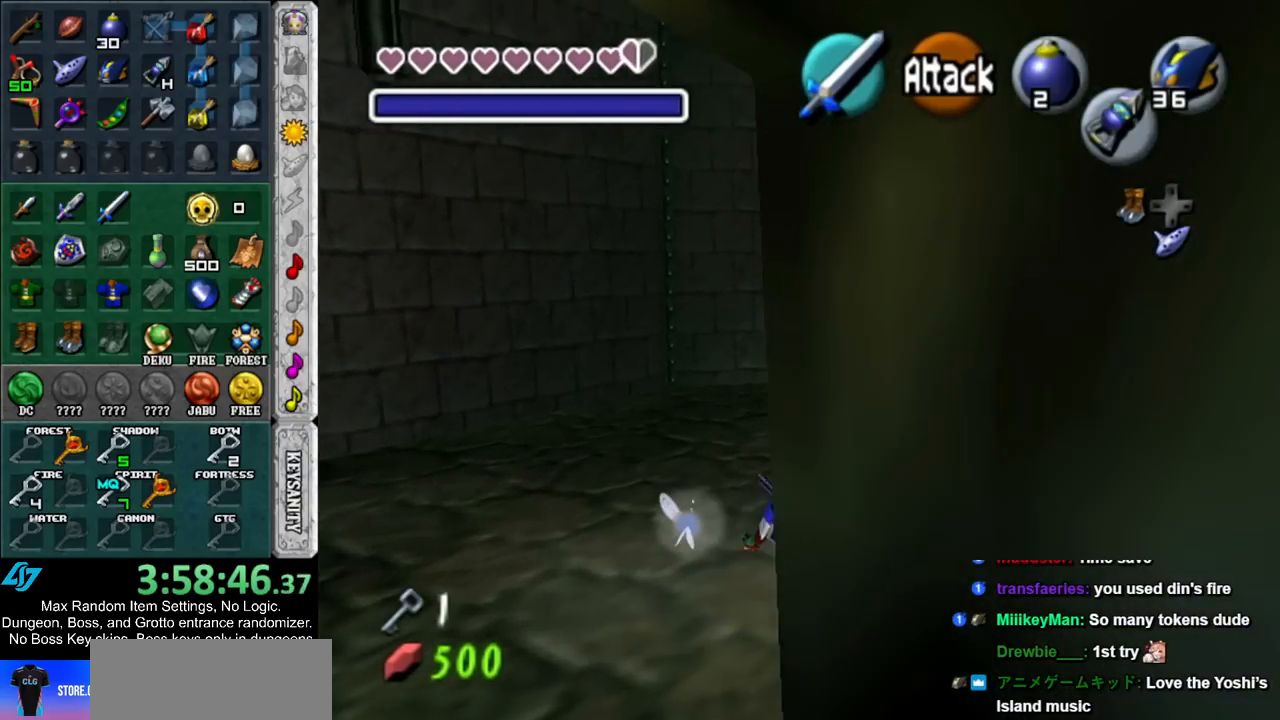
{"buttons": [], "left_stick": "up-right", "right_stick": "center", "events": [[100, "A", "down"], [333, "A", "up"]]}
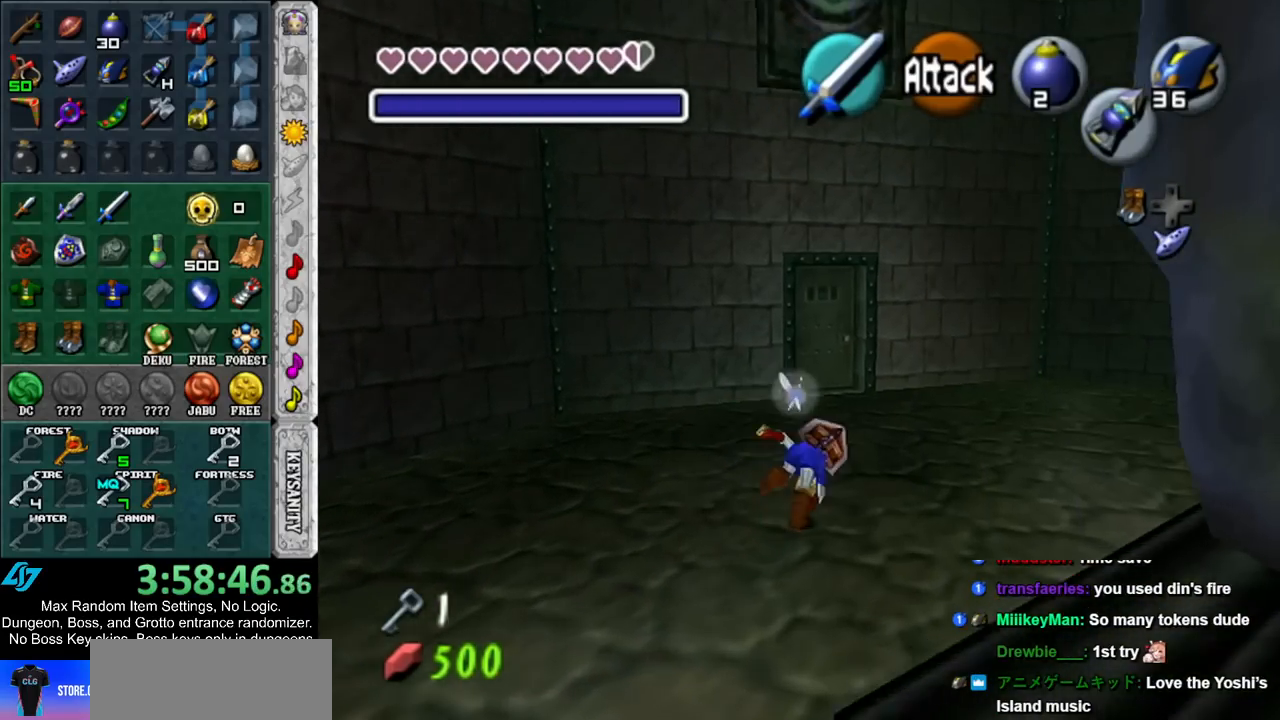
{"buttons": [], "left_stick": "up", "right_stick": "center", "events": [[83, "left_stick", "up"]]}
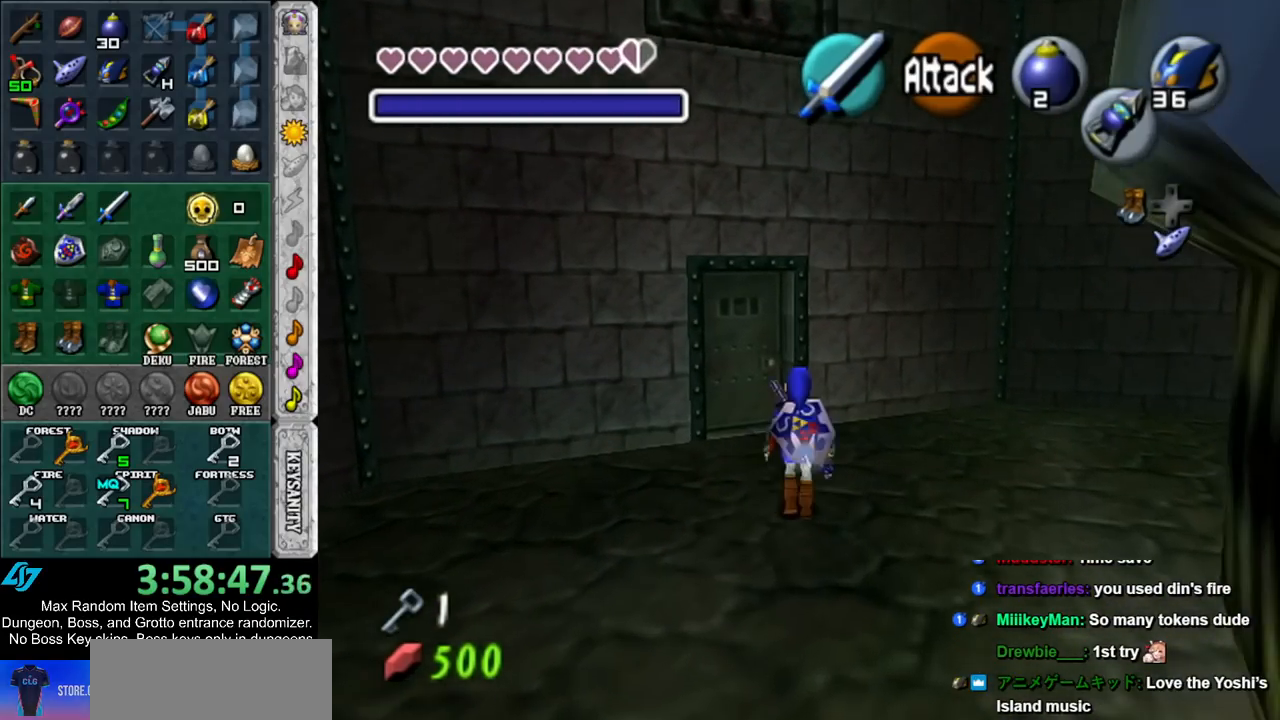
{"buttons": [], "left_stick": "up-left", "right_stick": "center", "events": [[417, "left_stick", "up-left"]]}
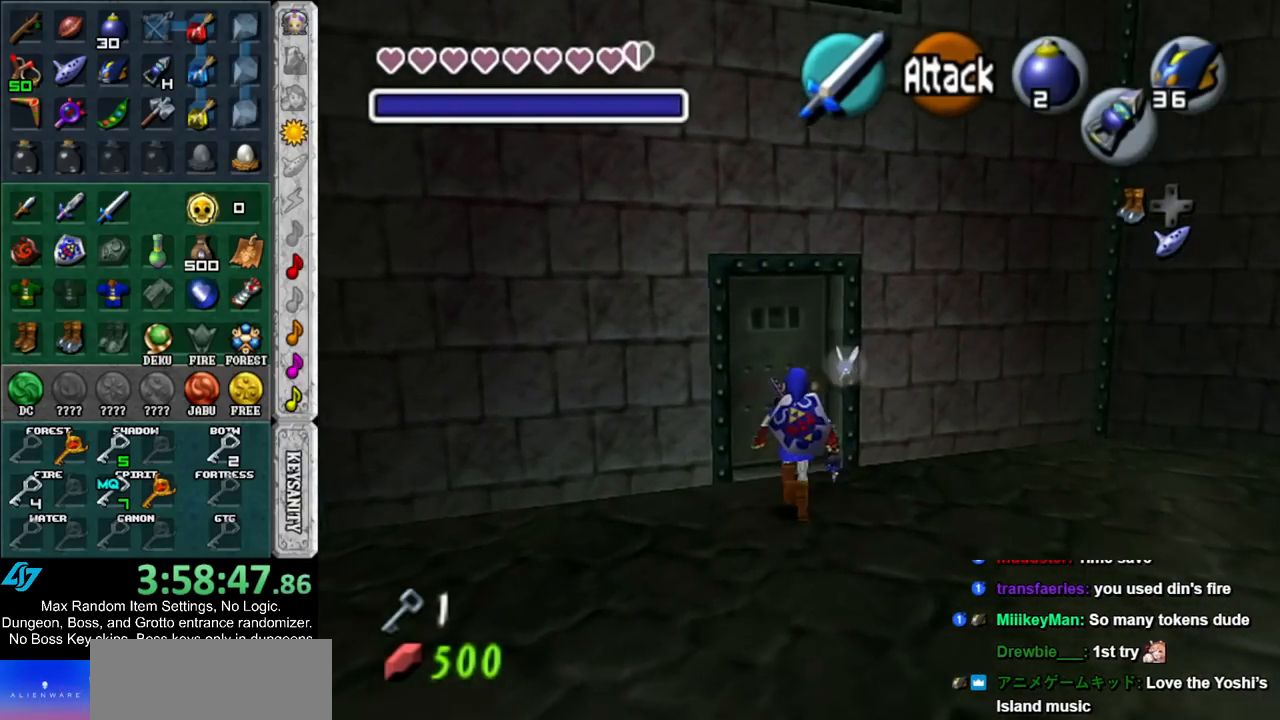
{"buttons": [], "left_stick": "up", "right_stick": "center", "events": [[50, "A", "down"], [83, "left_stick", "center"], [133, "A", "up"], [200, "A", "down"], [267, "A", "up"], [300, "A", "down"], [367, "A", "up"], [483, "left_stick", "up"]]}
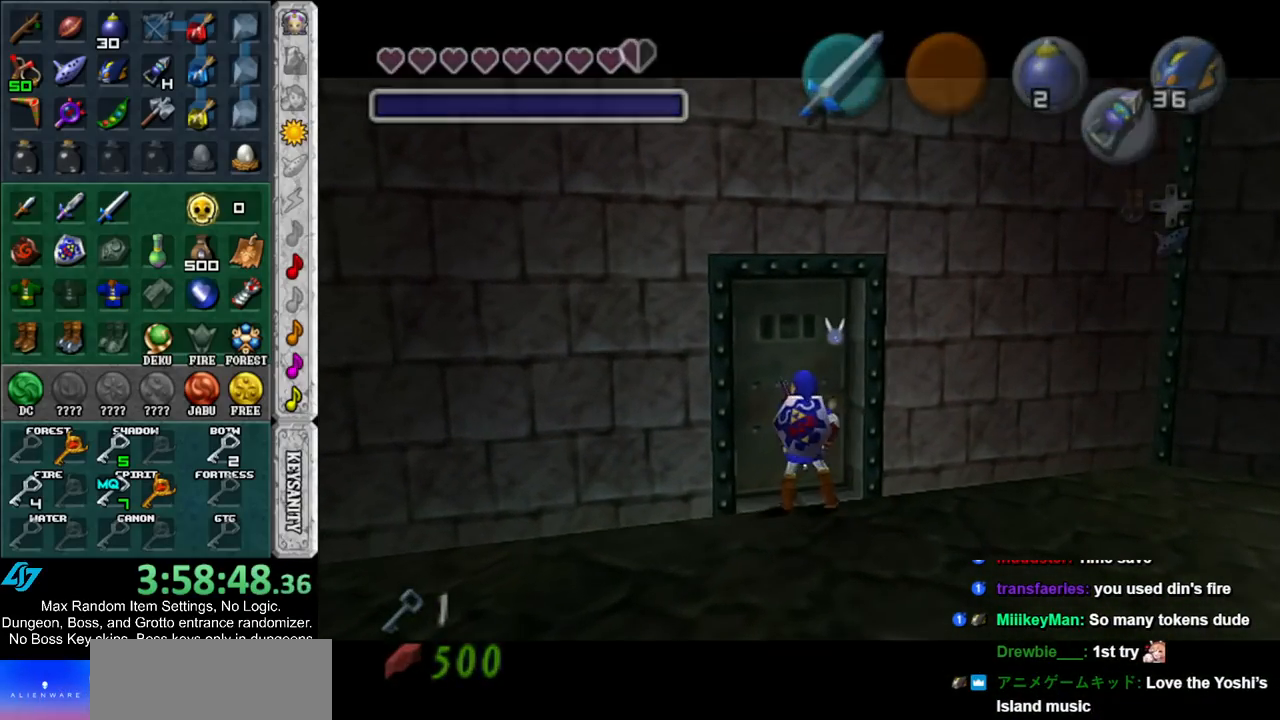
{"buttons": [], "left_stick": "up", "right_stick": "center", "events": []}
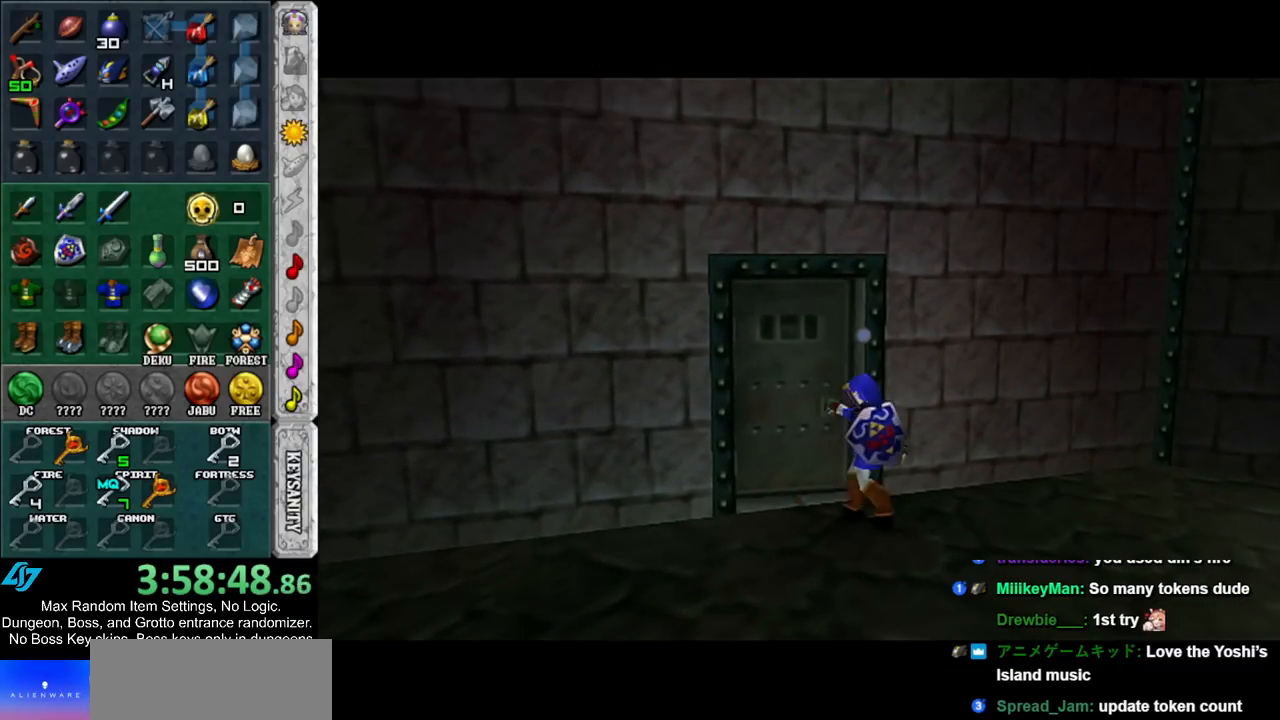
{"buttons": [], "left_stick": "up", "right_stick": "center", "events": []}
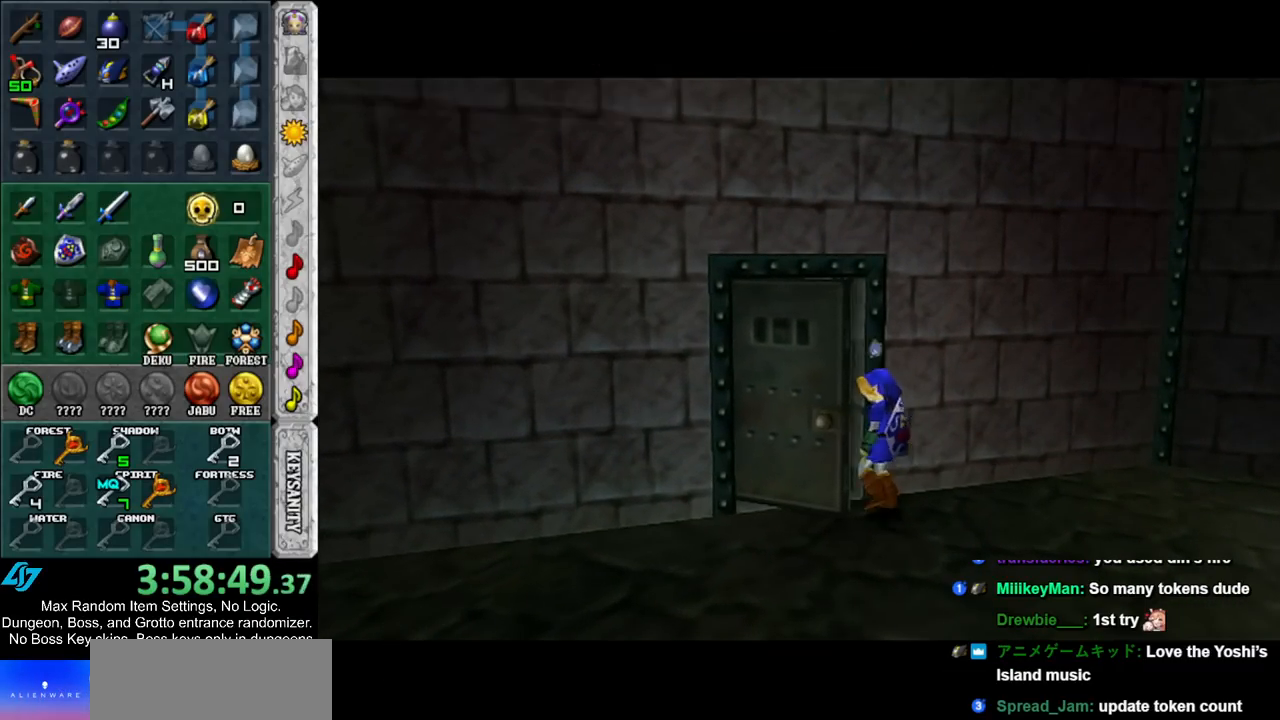
{"buttons": [], "left_stick": "up", "right_stick": "center", "events": []}
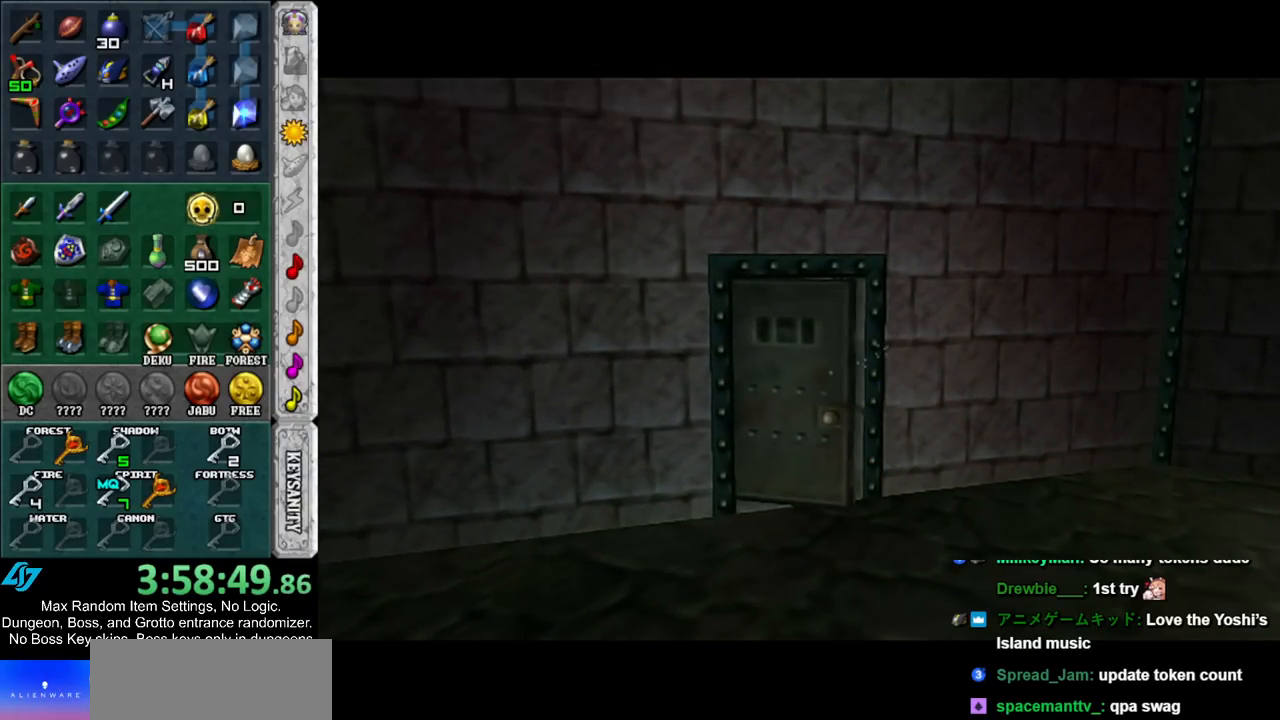
{"buttons": [], "left_stick": "up", "right_stick": "center", "events": []}
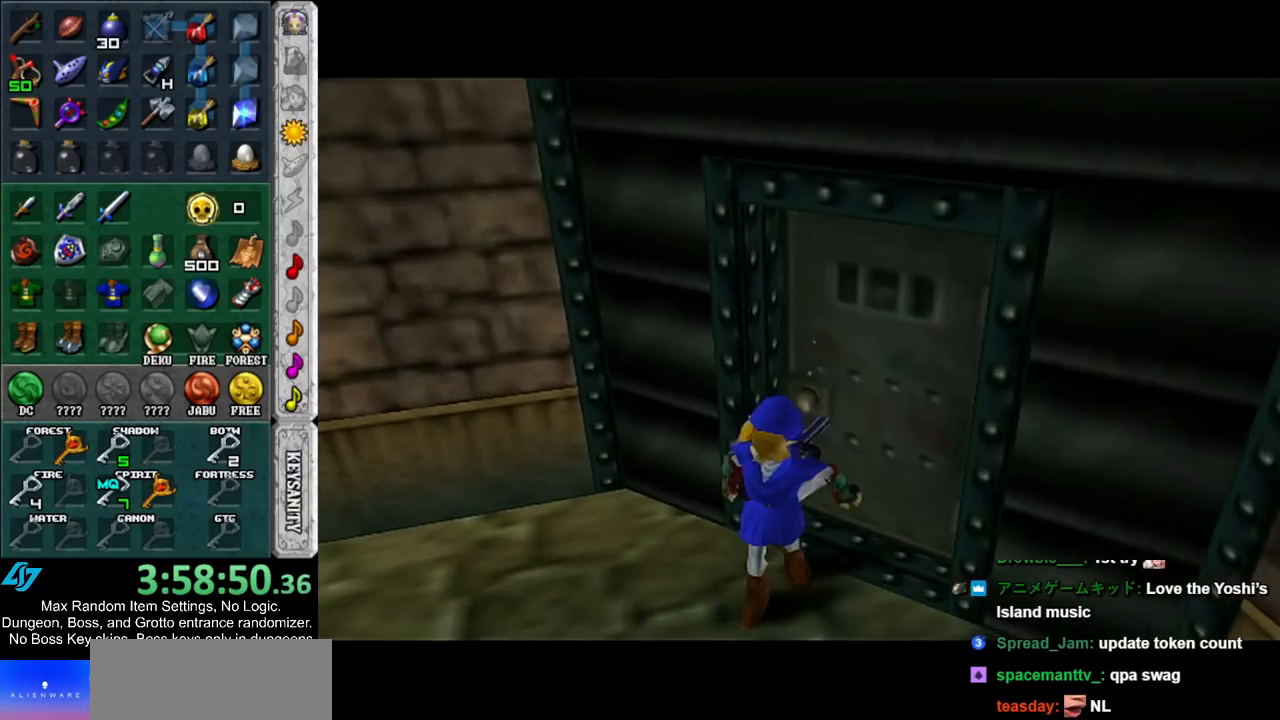
{"buttons": [], "left_stick": "up", "right_stick": "center", "events": []}
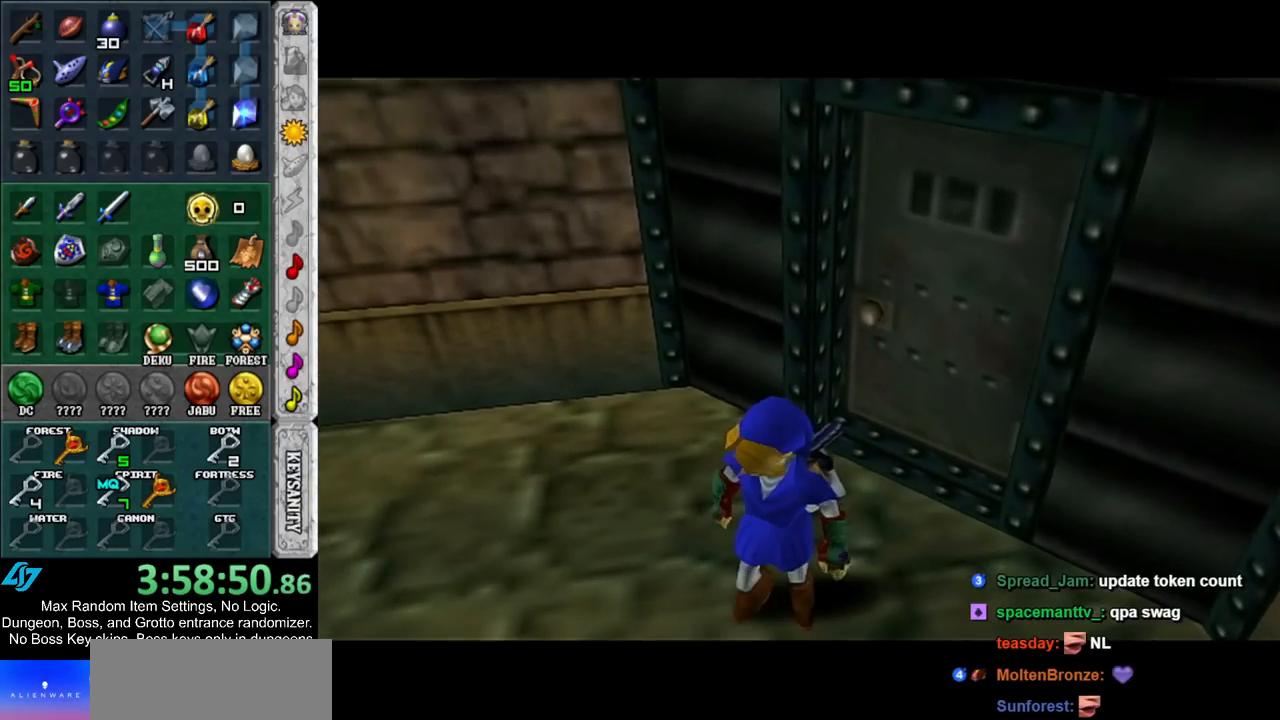
{"buttons": [], "left_stick": "up", "right_stick": "center", "events": []}
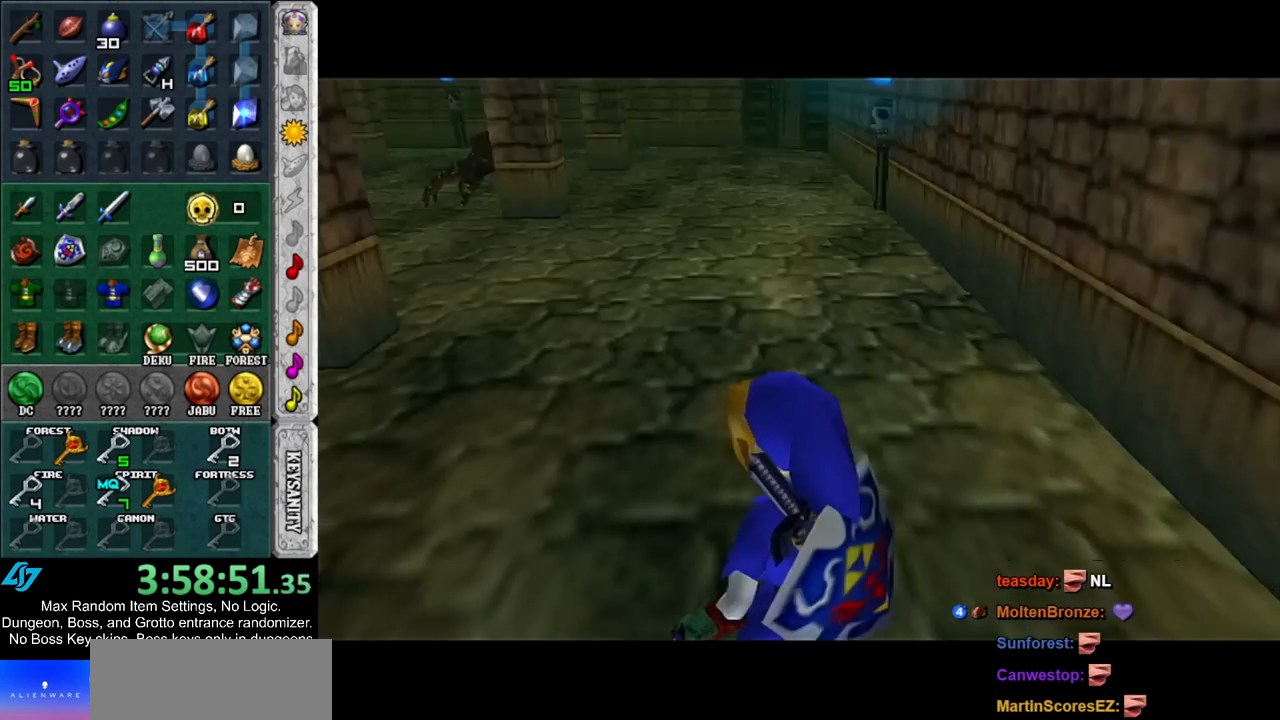
{"buttons": ["A"], "left_stick": "up-right", "right_stick": "center", "events": [[17, "left_stick", "up-right"], [267, "A", "down"], [400, "A", "up"], [433, "A", "down"]]}
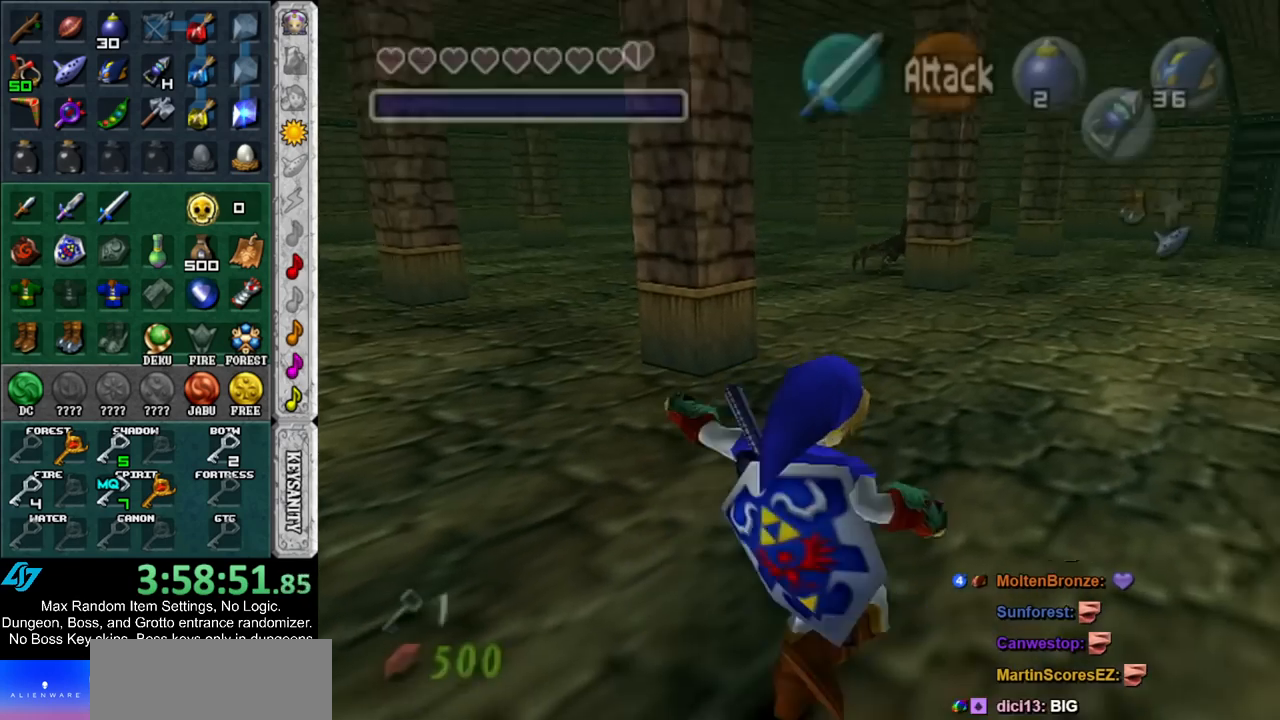
{"buttons": [], "left_stick": "up", "right_stick": "center", "events": [[50, "A", "up"], [167, "left_stick", "up"]]}
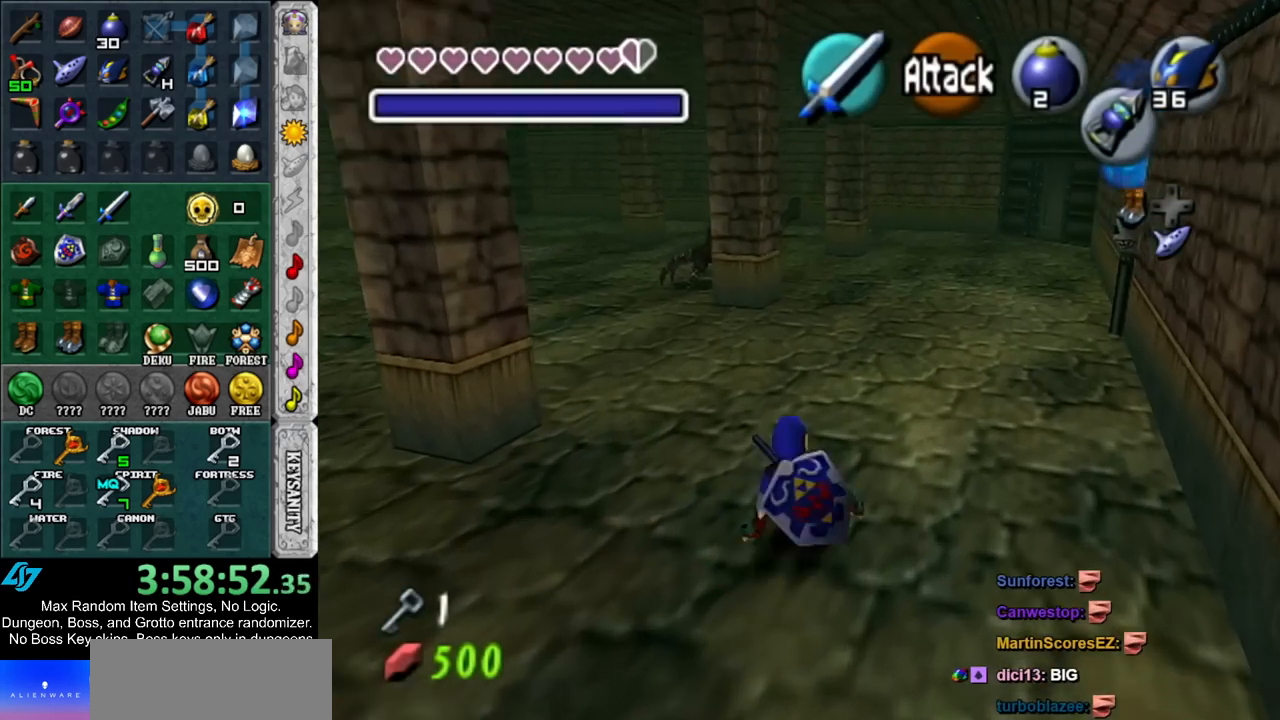
{"buttons": [], "left_stick": "up", "right_stick": "center", "events": [[117, "A", "down"], [333, "A", "up"]]}
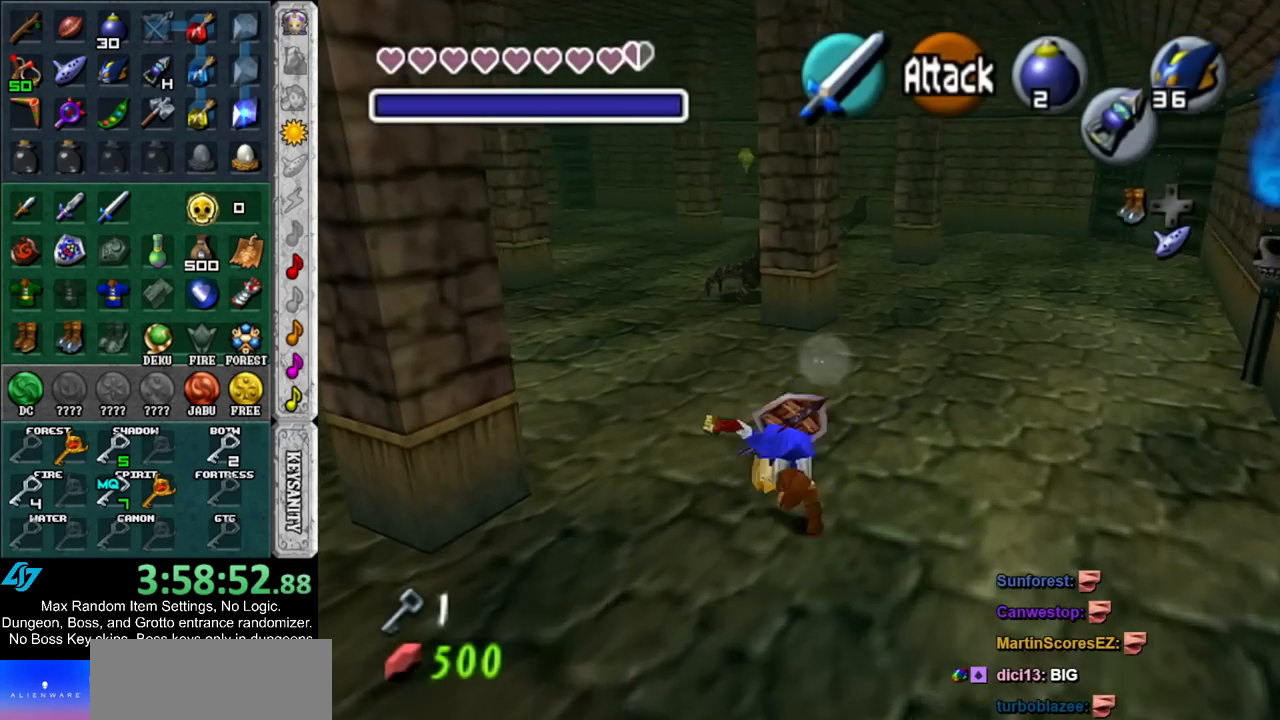
{"buttons": ["A"], "left_stick": "up", "right_stick": "center", "events": [[450, "A", "down"]]}
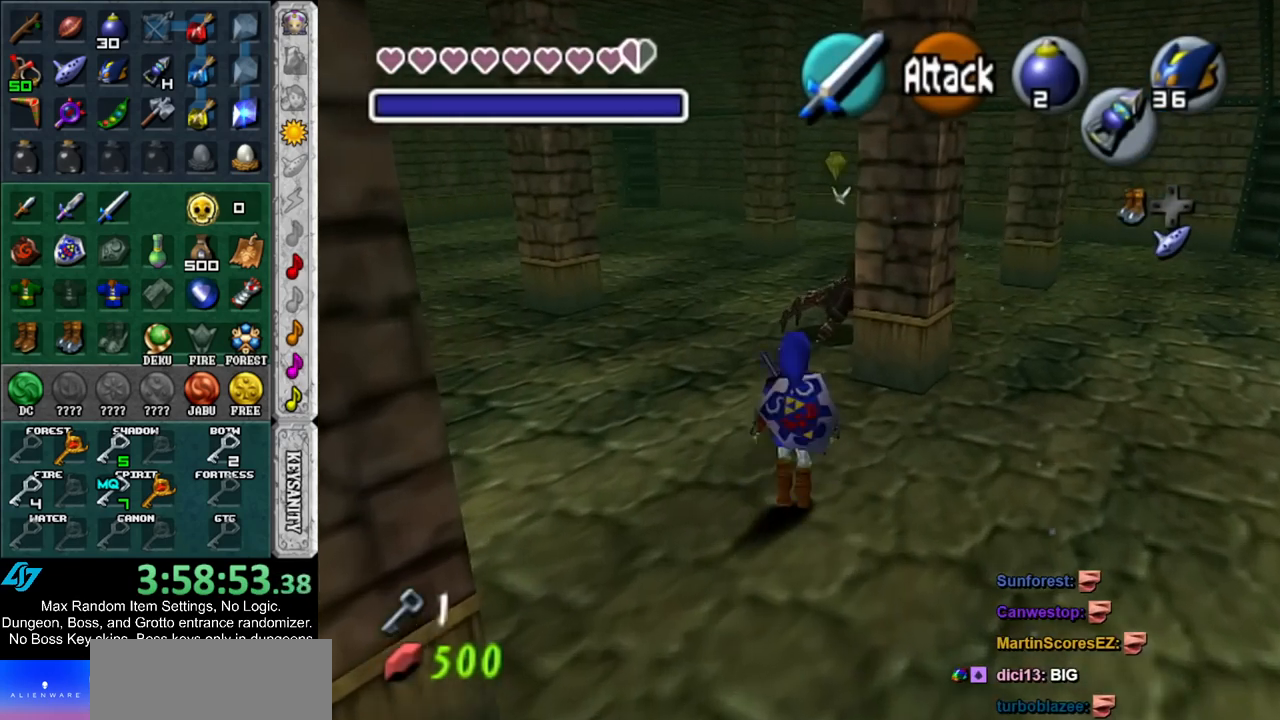
{"buttons": [], "left_stick": "up-right", "right_stick": "center", "events": [[100, "A", "up"], [483, "left_stick", "up-right"]]}
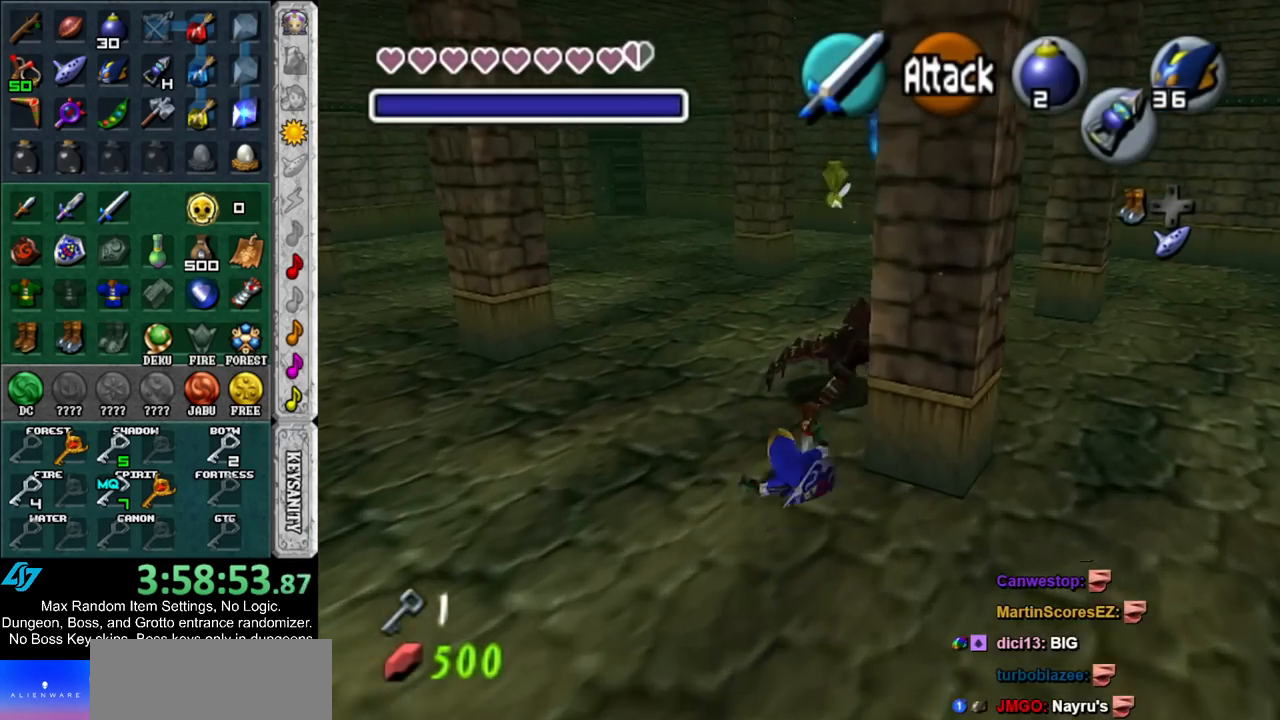
{"buttons": [], "left_stick": "up-right", "right_stick": "center", "events": [[267, "A", "down"], [450, "A", "up"]]}
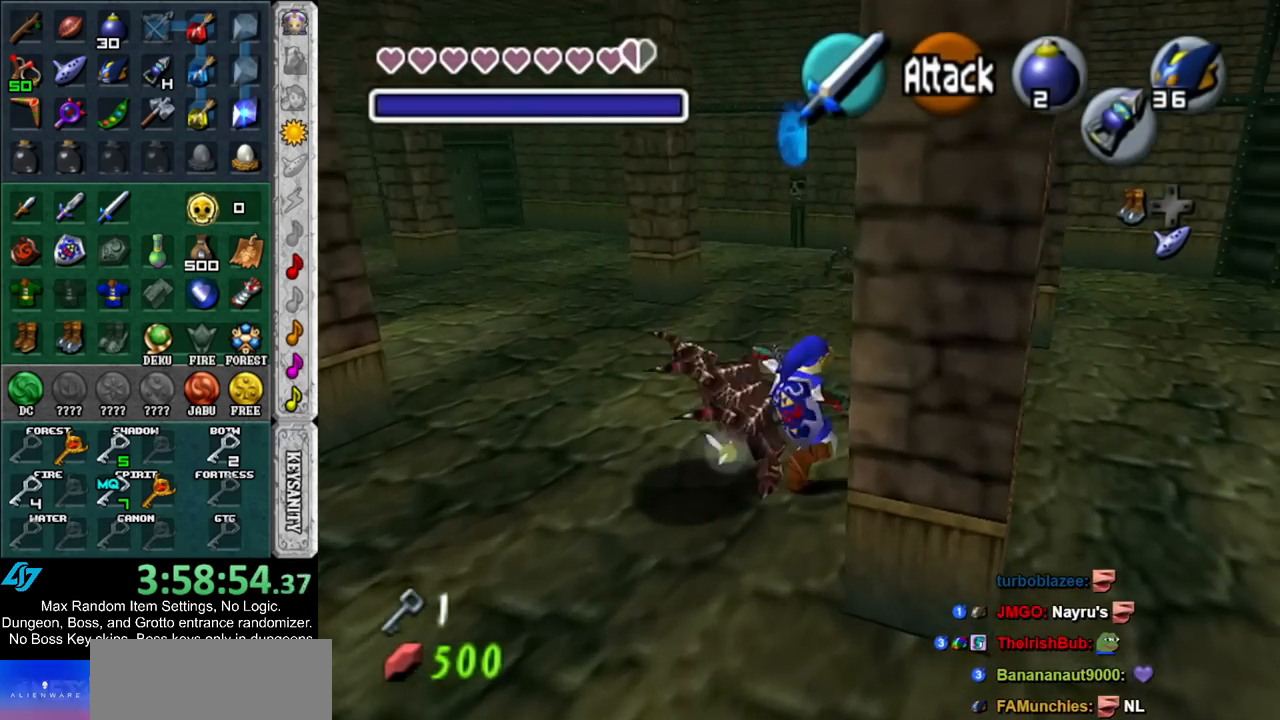
{"buttons": [], "left_stick": "up-right", "right_stick": "center", "events": []}
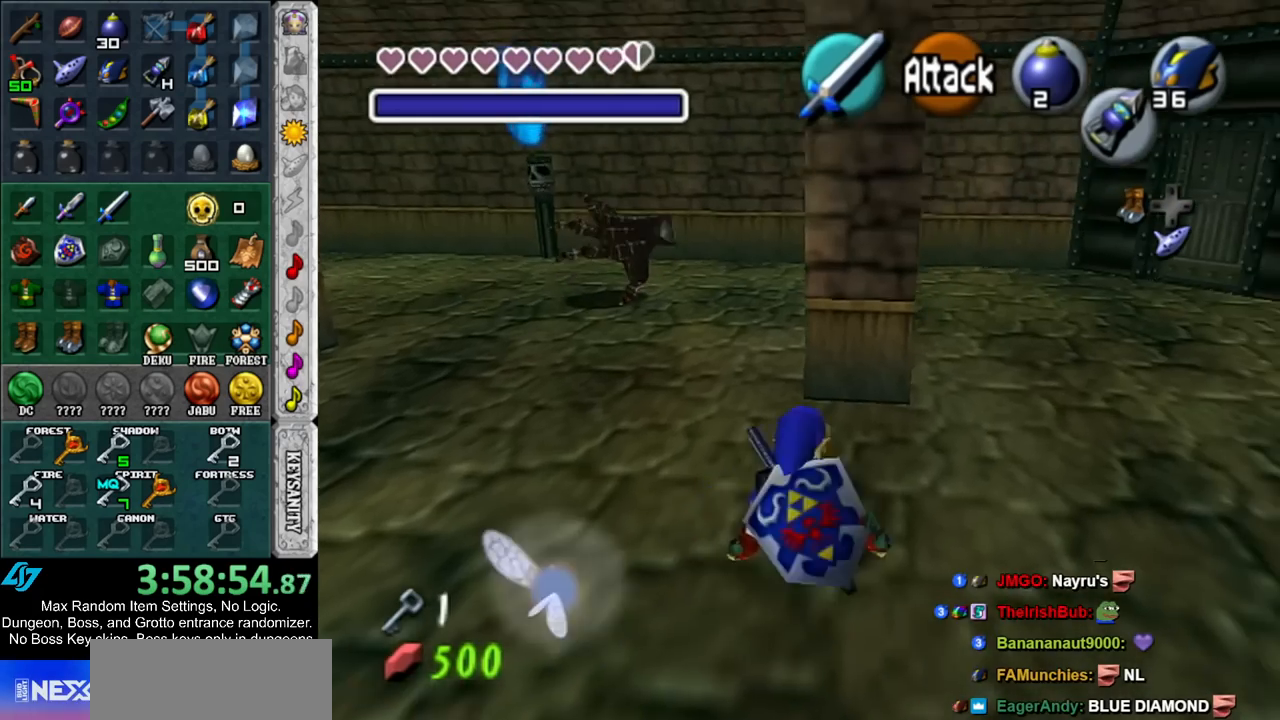
{"buttons": [], "left_stick": "up-right", "right_stick": "center", "events": [[50, "A", "down"], [200, "A", "up"]]}
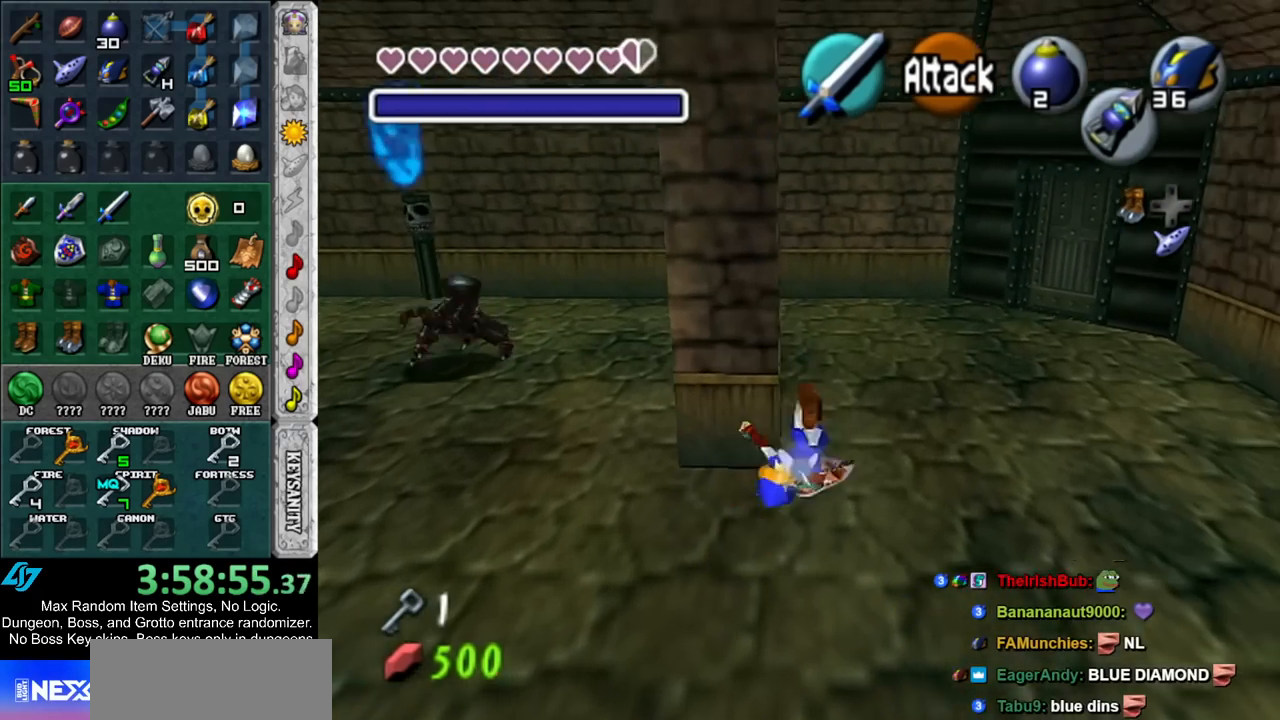
{"buttons": ["L1"], "left_stick": "up-right", "right_stick": "center", "events": [[300, "A", "down"], [400, "L1", "down"], [450, "A", "up"]]}
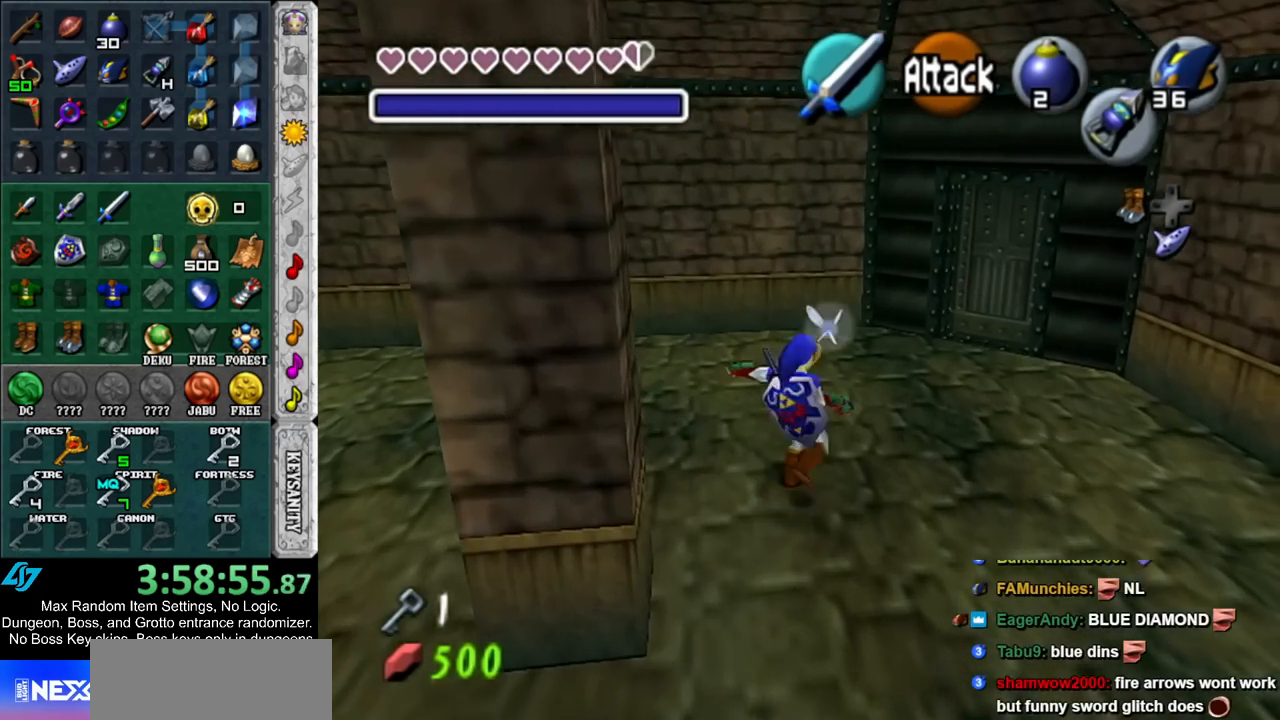
{"buttons": [], "left_stick": "up", "right_stick": "center", "events": [[100, "left_stick", "up"], [133, "L1", "up"]]}